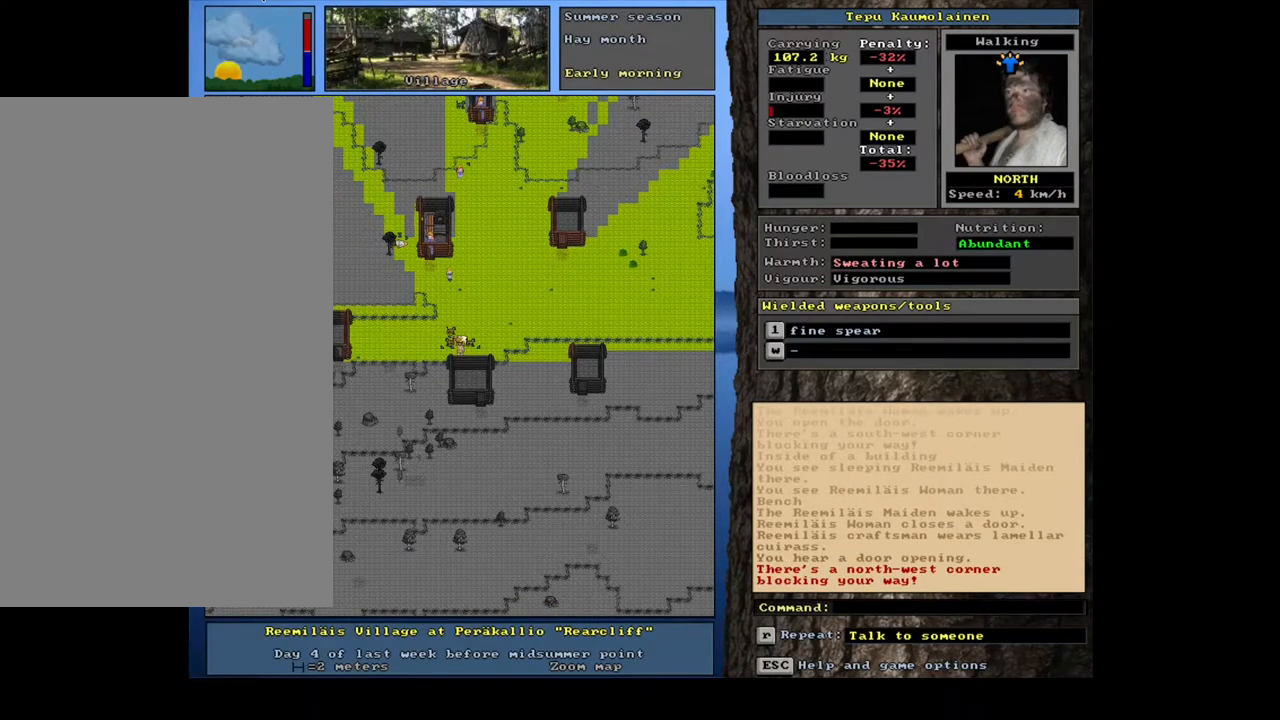
Gameplay with keyboard and mouse; each line is a JSON object with the keys and mouse buttons held at the frame after it. "events" lists presses ("down") and releases ("up") of ".", "/", "0", "1", "2", "3", "4", "5", "6", "7", "8", "9", "a", "alt_l", "alt_r", "b", "backslash", "backspace", "c", "caps_lock", "comma", "ctrl_l", "ctrl_r", "d", "down", "e", "equals", "escape", "f", "f1", "f10", "f11", "f12", "f2", "f3", "f4", "f5", "f6", "f7", "f8", "f9", "g", "h", "i", "j", "k", "l", "lbracket", "left", "m", "minus", "n", "num0", "num1", "num2", "num3", "num4", "num5", "num6", "num7", "num8", "num9", "o", "p", "q", "quote", "r", "rbracket", "return", "right", "s", "semicolon", "shift_l", "shift_r", "space", "super", "t", "tab", "tilde", "u", "up", "v", "w", "x", "y", "z", "mouse_left", "mouse_wheel", "mouse_right", "mouse_mb4" and "mouse_mb5" between this image and that frame as [ms after this image, input, new state], when the widget could be followed in between. "mouse_left", "mouse_wheel", "mouse_right", "mouse_mb4", "mouse_mb5" = the "left", "wheel", "right", "mb4", "mb5" buttons of the "mouse" list. No other keys are recorded. "wheel" means that the mouse wheel is clicked or scrolled. Mouse movement is not recorded. Not read: other_keys.
{"keys": ["ctrl_l", "num1"], "mouse": [], "events": [[133, "num4", "down"], [217, "num4", "up"], [383, "num1", "down"]]}
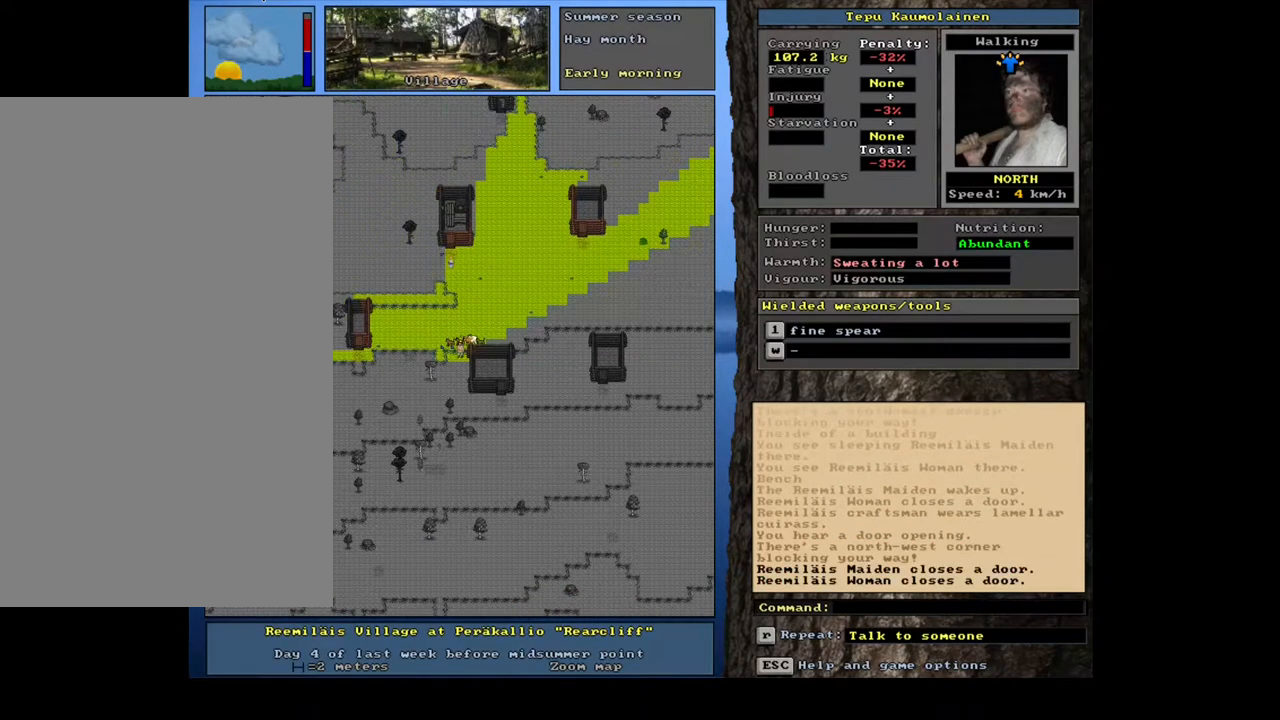
{"keys": ["ctrl_l", "num2"], "mouse": [], "events": [[17, "num1", "up"], [283, "num3", "down"], [383, "num3", "up"], [500, "num2", "down"]]}
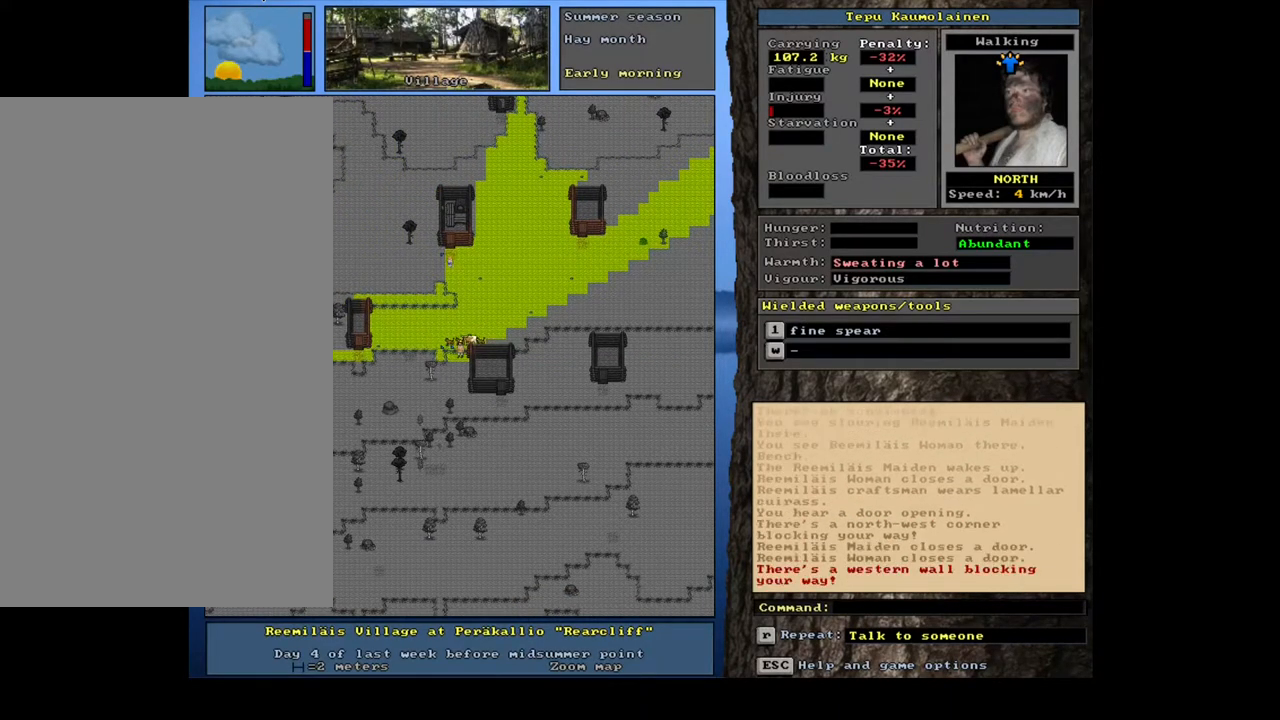
{"keys": ["ctrl_l", "num2"], "mouse": [], "events": [[167, "num2", "up"], [183, "num2", "down"], [350, "num2", "up"], [383, "num2", "down"]]}
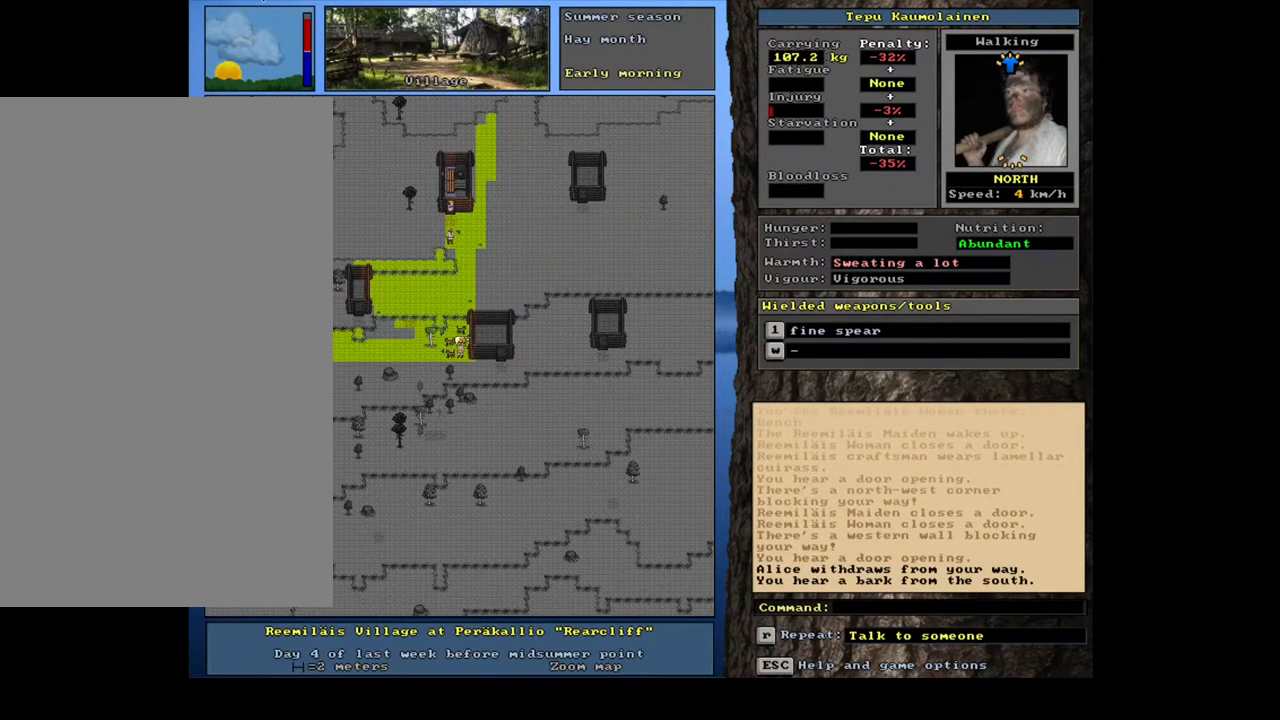
{"keys": ["ctrl_l"], "mouse": [], "events": [[183, "num2", "up"], [233, "num3", "down"], [417, "num3", "up"]]}
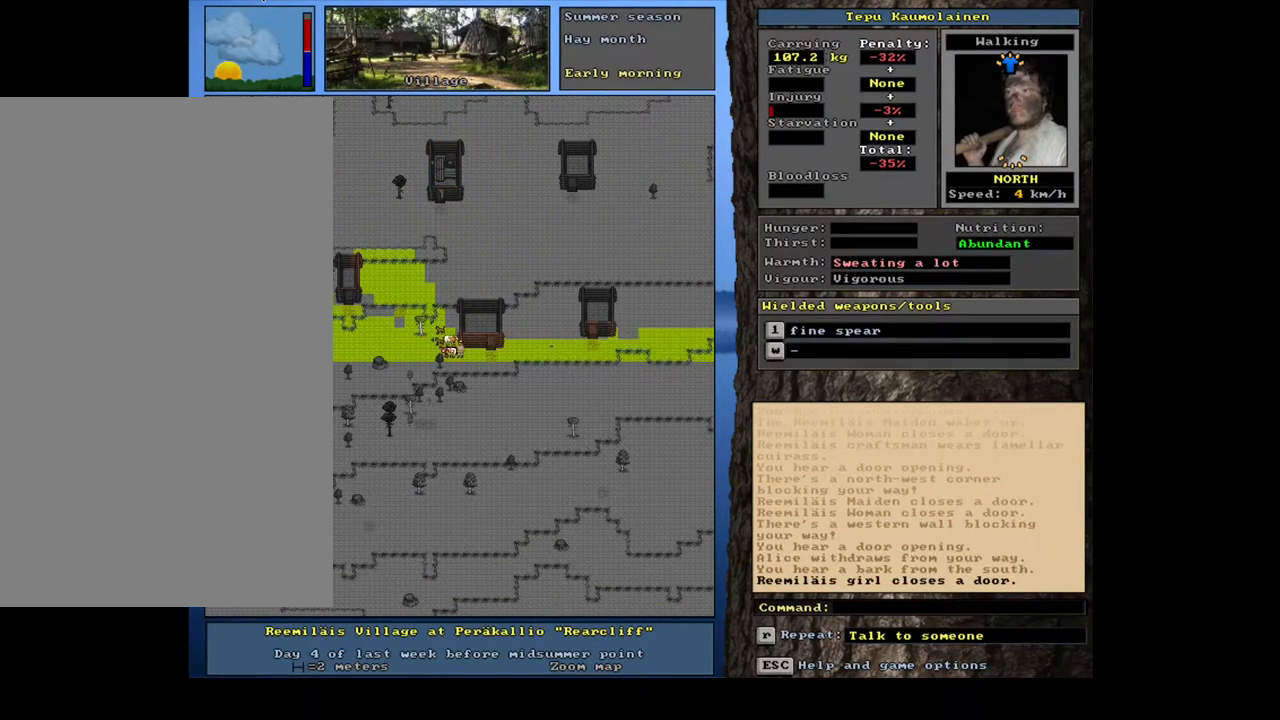
{"keys": ["ctrl_l"], "mouse": [], "events": [[33, "num3", "down"], [117, "num3", "up"], [367, "num6", "down"], [500, "num6", "up"]]}
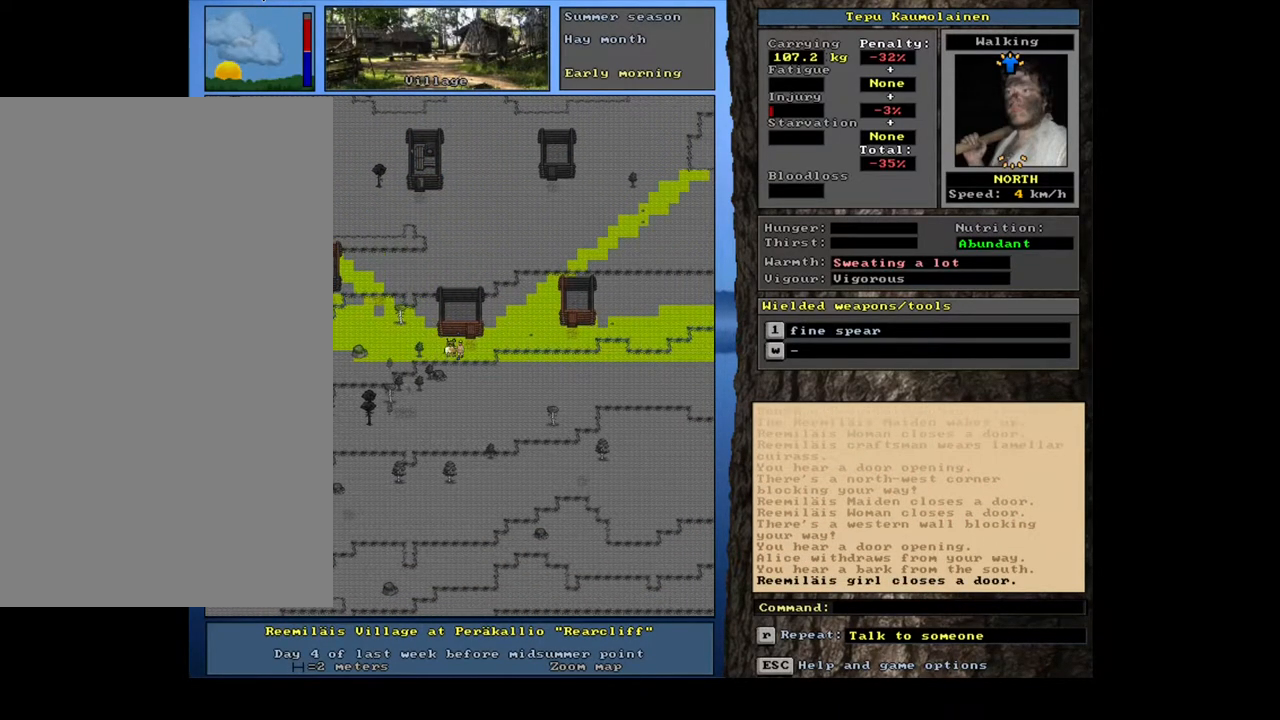
{"keys": ["ctrl_l", "num8"], "mouse": [], "events": [[133, "num9", "down"], [267, "num9", "up"], [367, "num8", "down"]]}
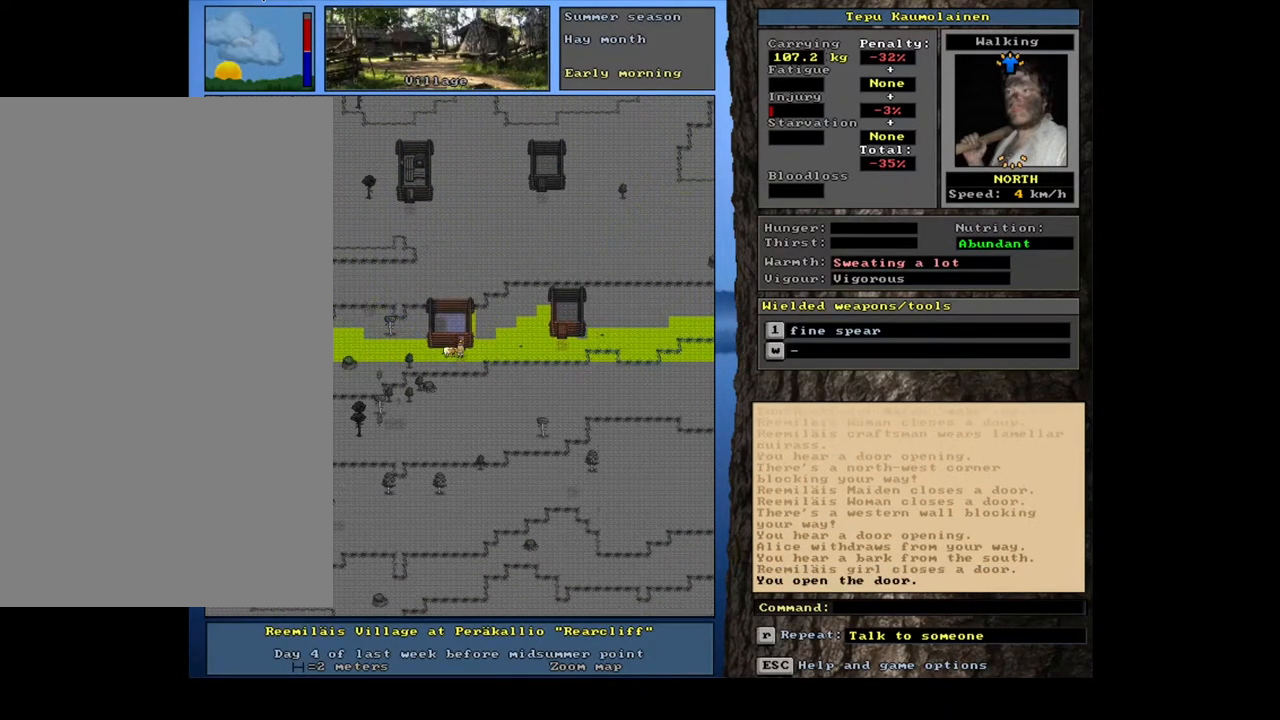
{"keys": ["ctrl_l"], "mouse": [], "events": [[17, "num8", "up"], [350, "num8", "down"], [500, "num8", "up"]]}
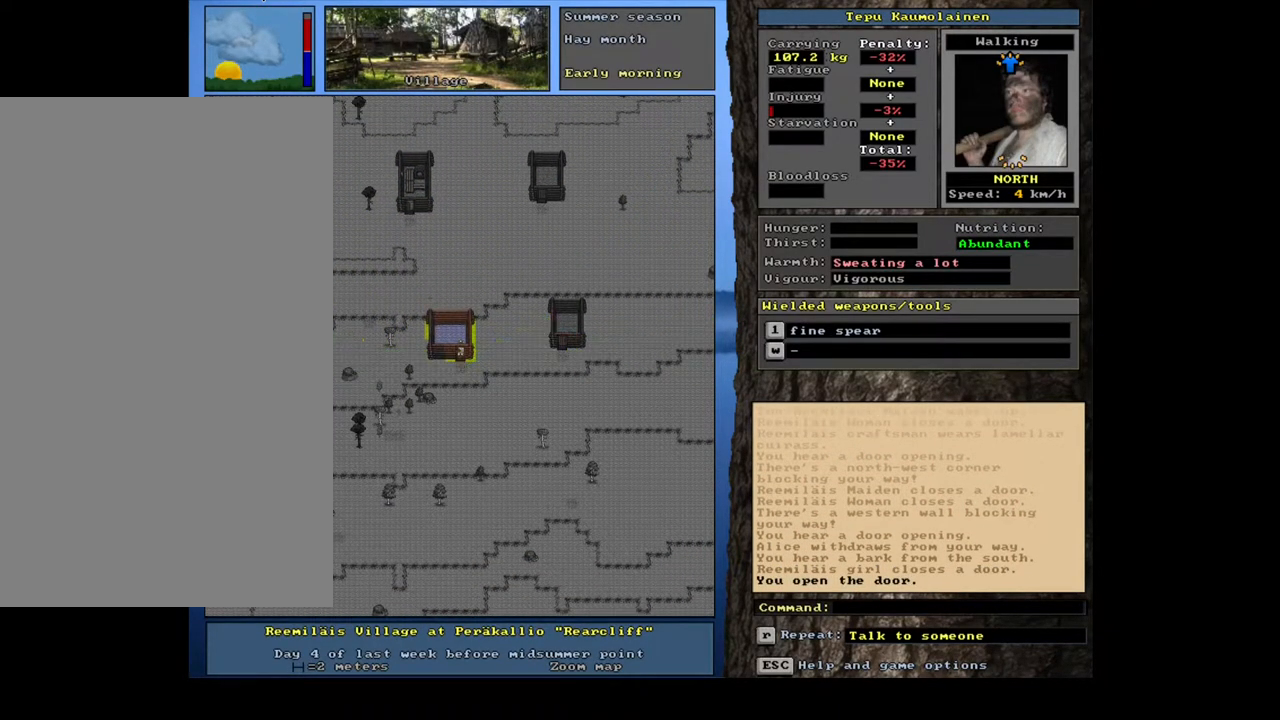
{"keys": ["ctrl_l", "num8"], "mouse": [], "events": [[500, "num8", "down"]]}
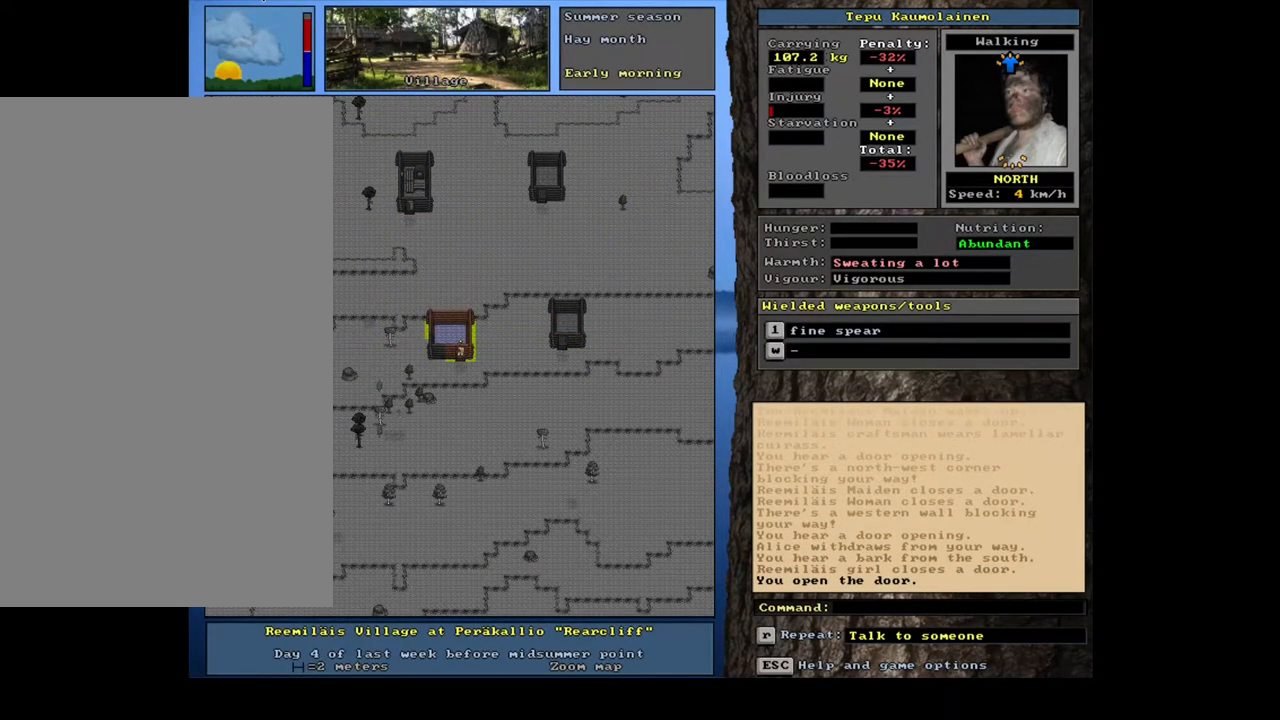
{"keys": ["ctrl_l"], "mouse": [], "events": [[167, "num8", "up"], [267, "num8", "down"], [383, "num8", "up"]]}
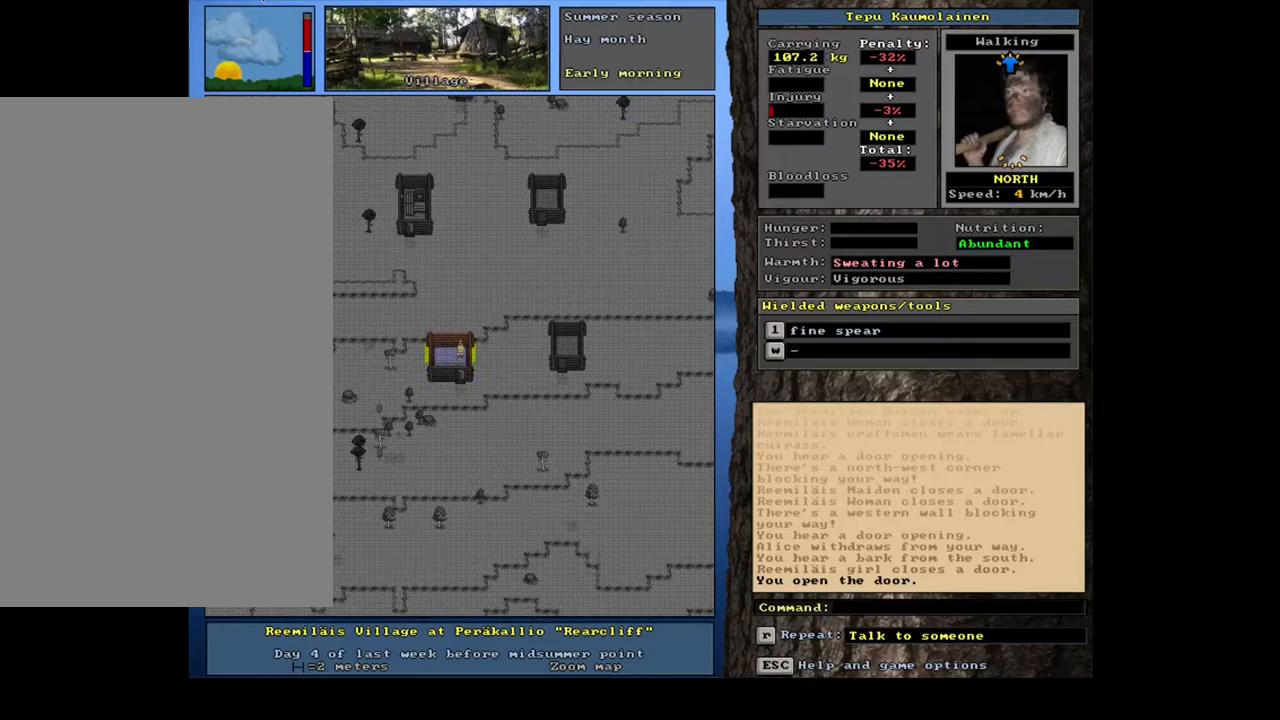
{"keys": [], "mouse": [], "events": [[117, "ctrl_l", "up"]]}
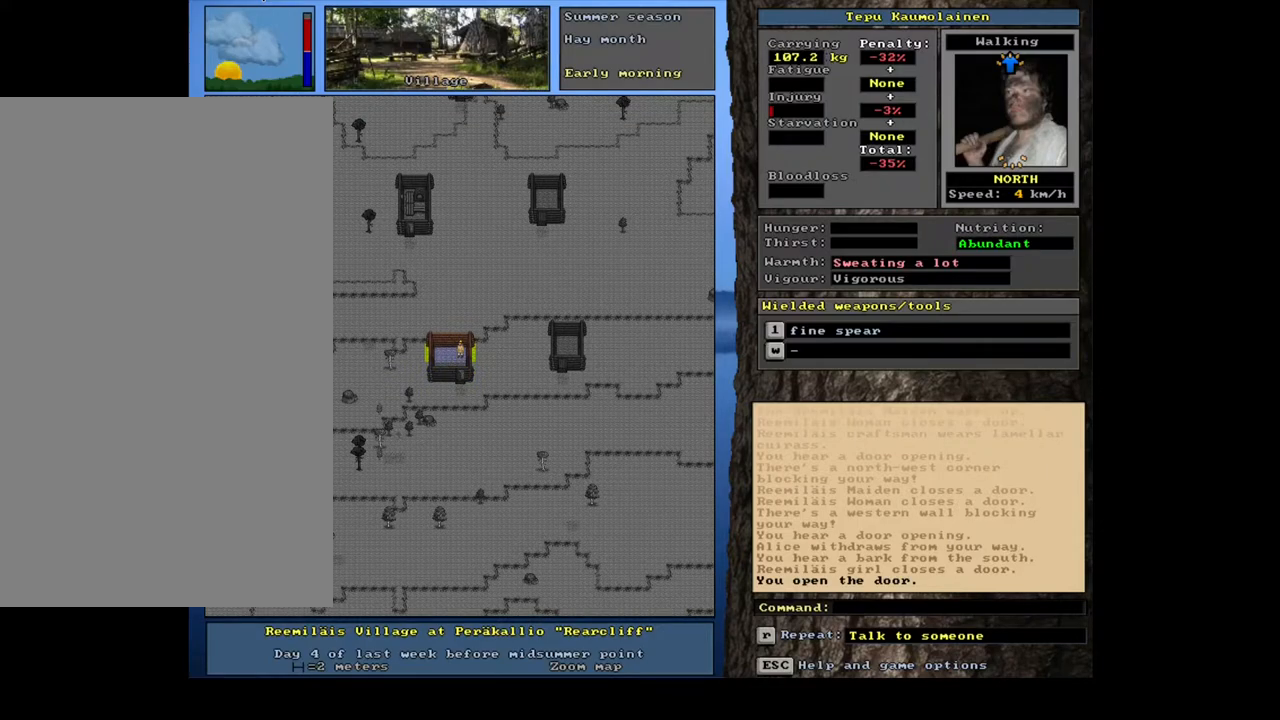
{"keys": [], "mouse": [], "events": [[333, "num4", "down"], [467, "num4", "up"]]}
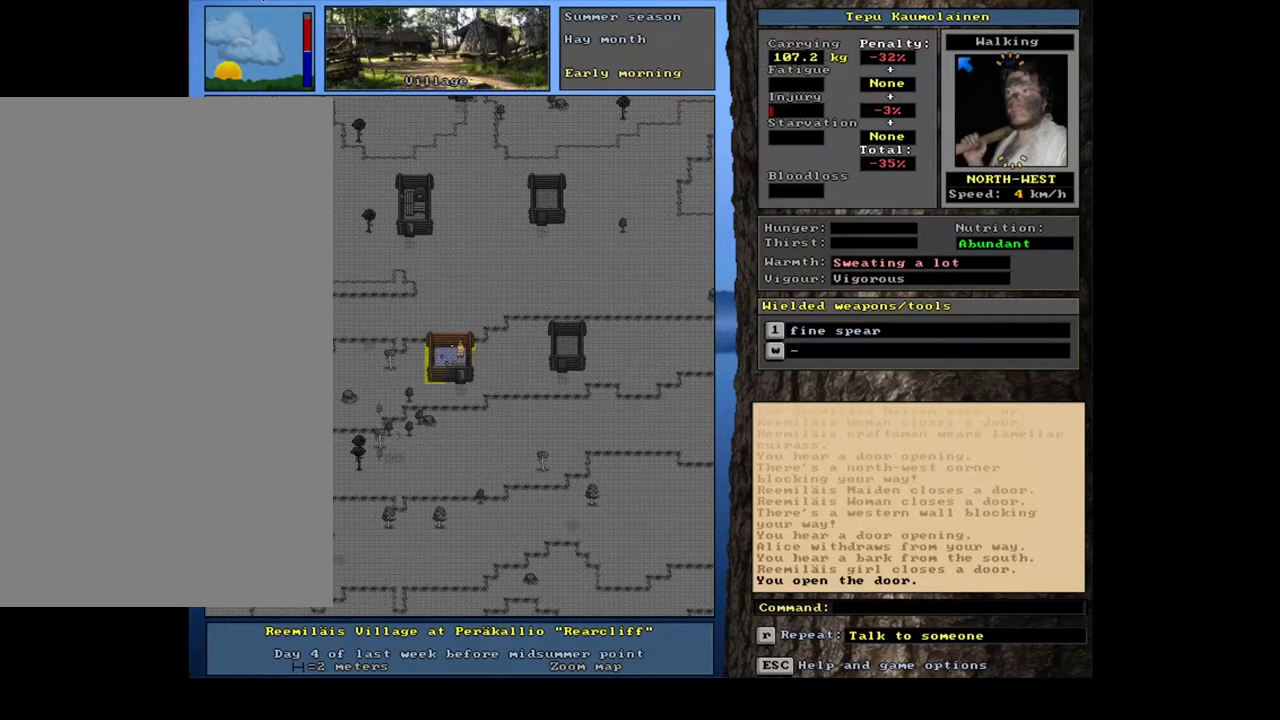
{"keys": [], "mouse": [], "events": [[33, "f3", "down"], [133, "f3", "up"], [200, "num4", "down"], [317, "num4", "up"]]}
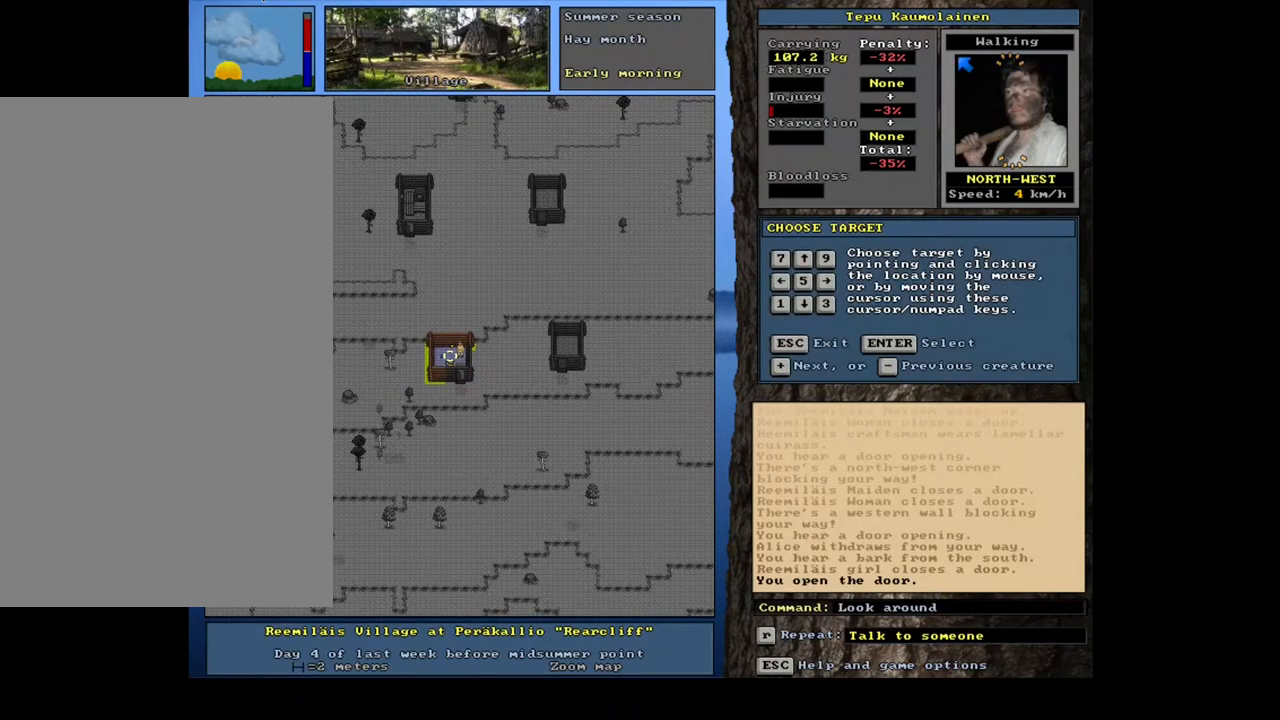
{"keys": ["num4"], "mouse": [], "events": [[133, "num2", "down"], [250, "num2", "up"], [383, "num4", "down"]]}
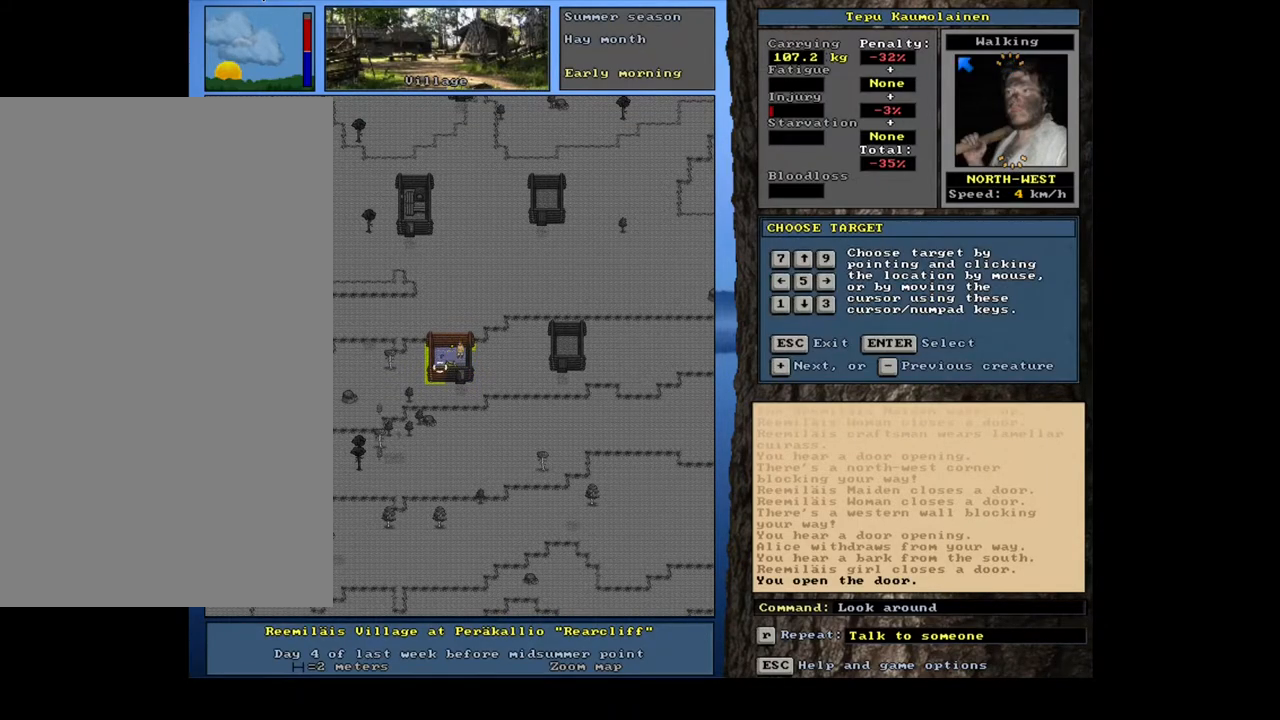
{"keys": [], "mouse": [], "events": [[17, "num4", "up"]]}
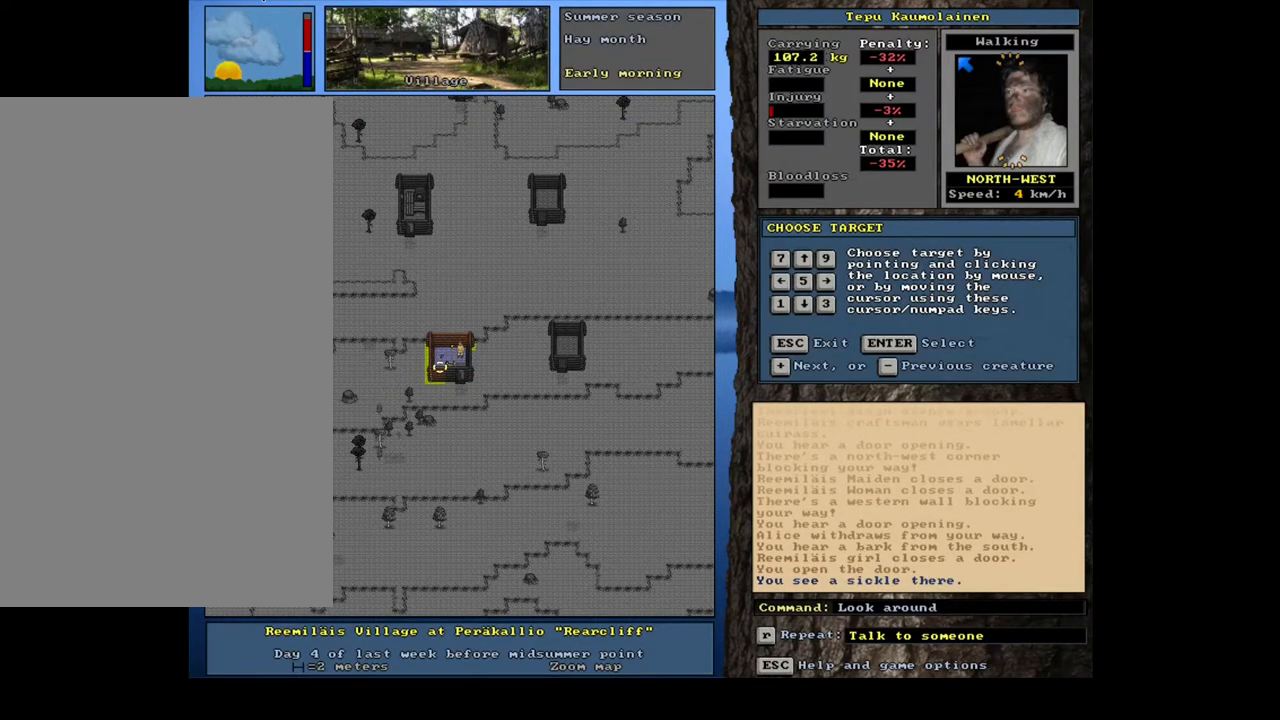
{"keys": [], "mouse": [], "events": [[33, "num6", "down"], [133, "num6", "up"]]}
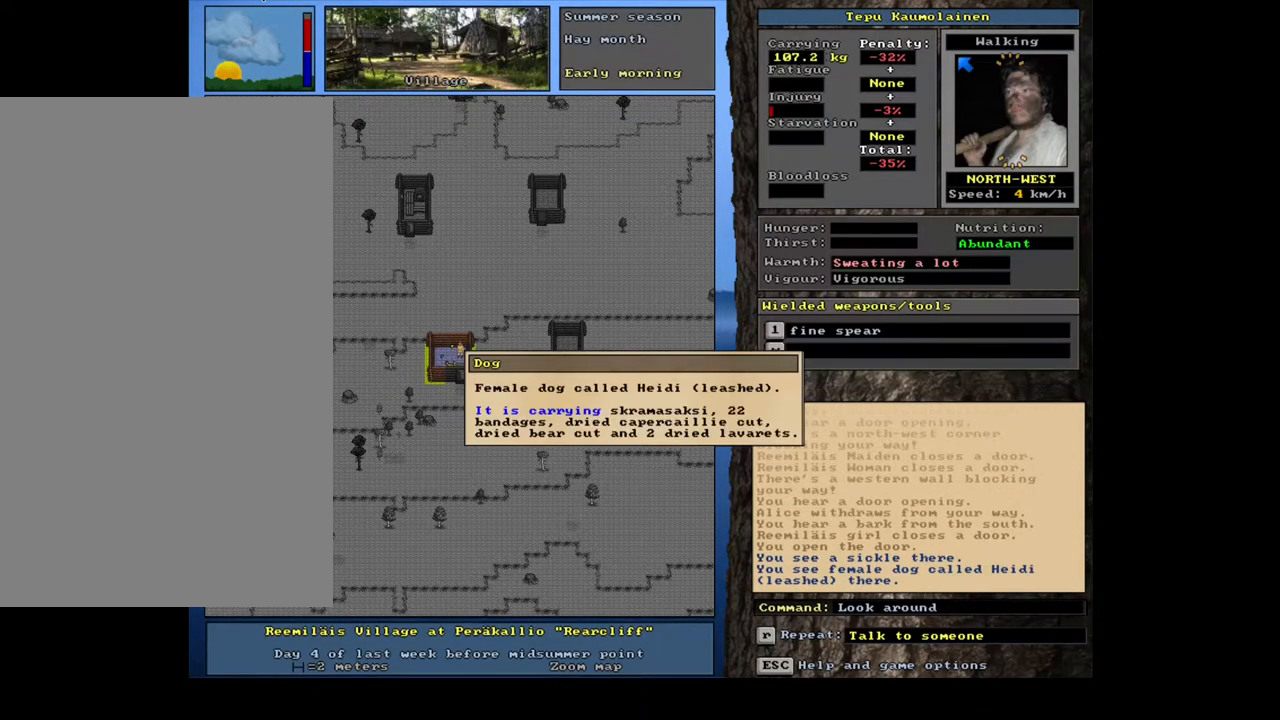
{"keys": [], "mouse": [], "events": [[50, "num6", "down"], [183, "num6", "up"]]}
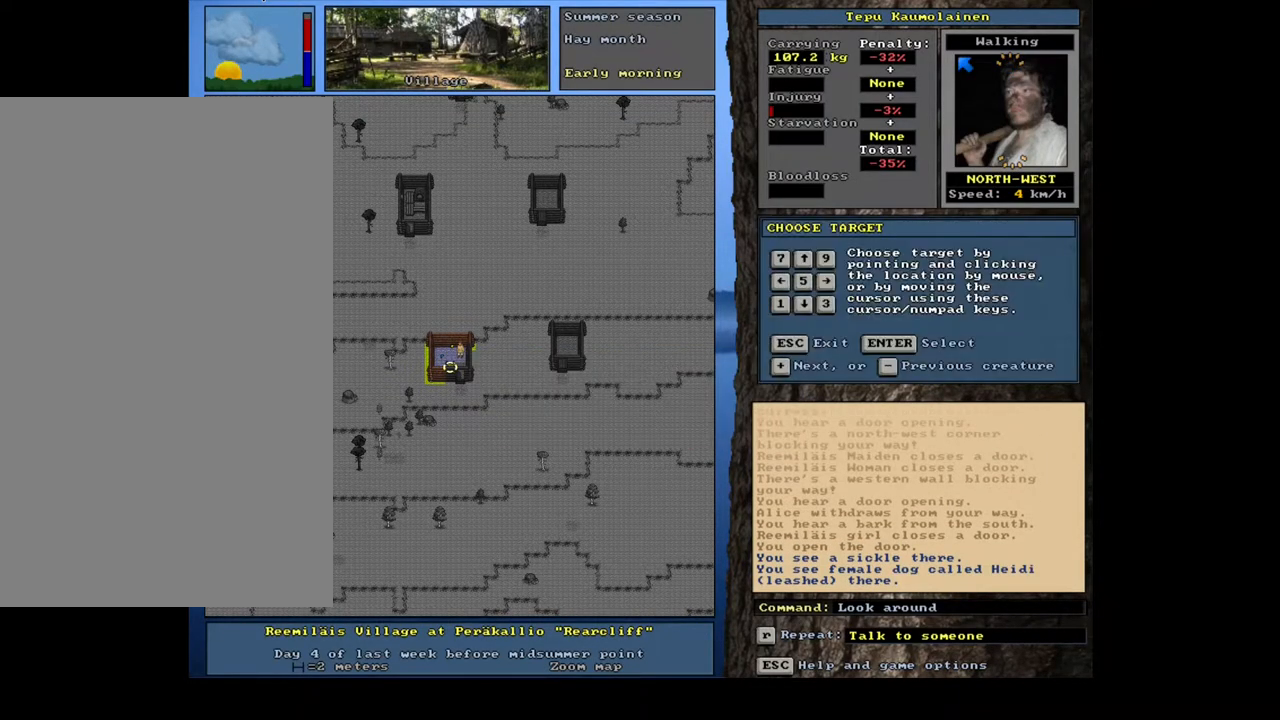
{"keys": [], "mouse": [], "events": [[33, "num6", "down"], [150, "num6", "up"]]}
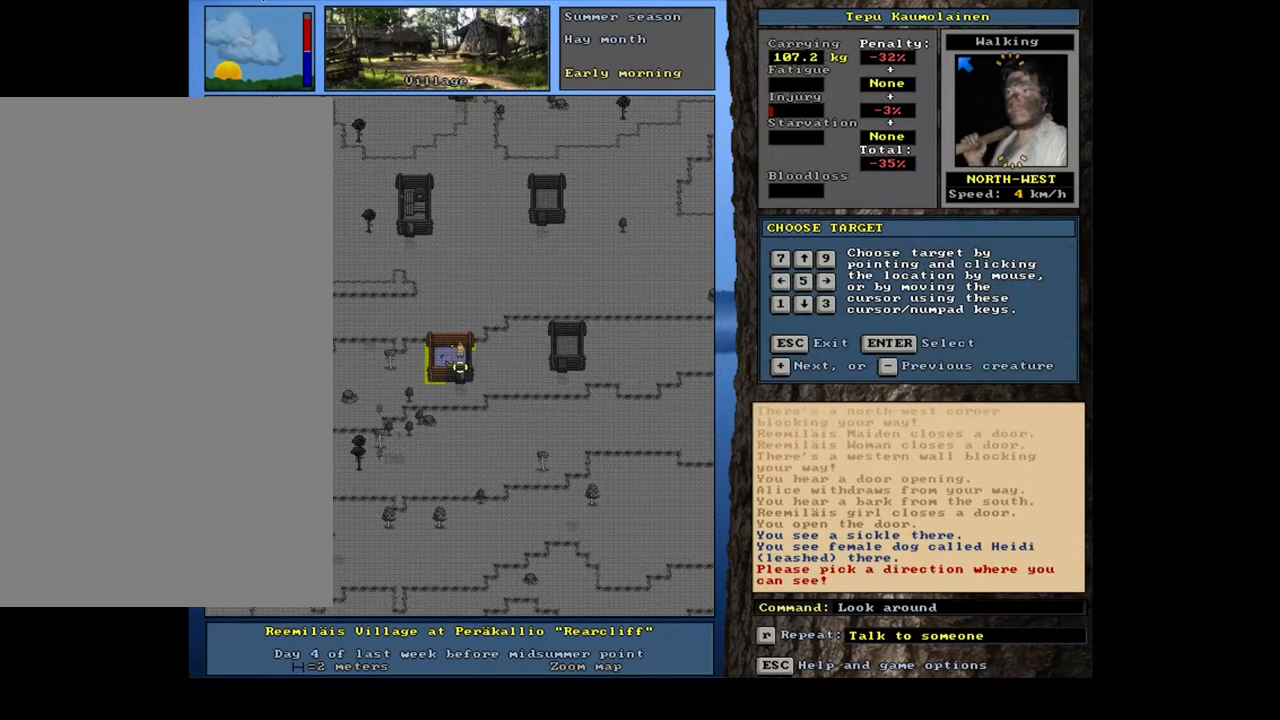
{"keys": ["num8"], "mouse": [], "events": [[400, "num8", "down"]]}
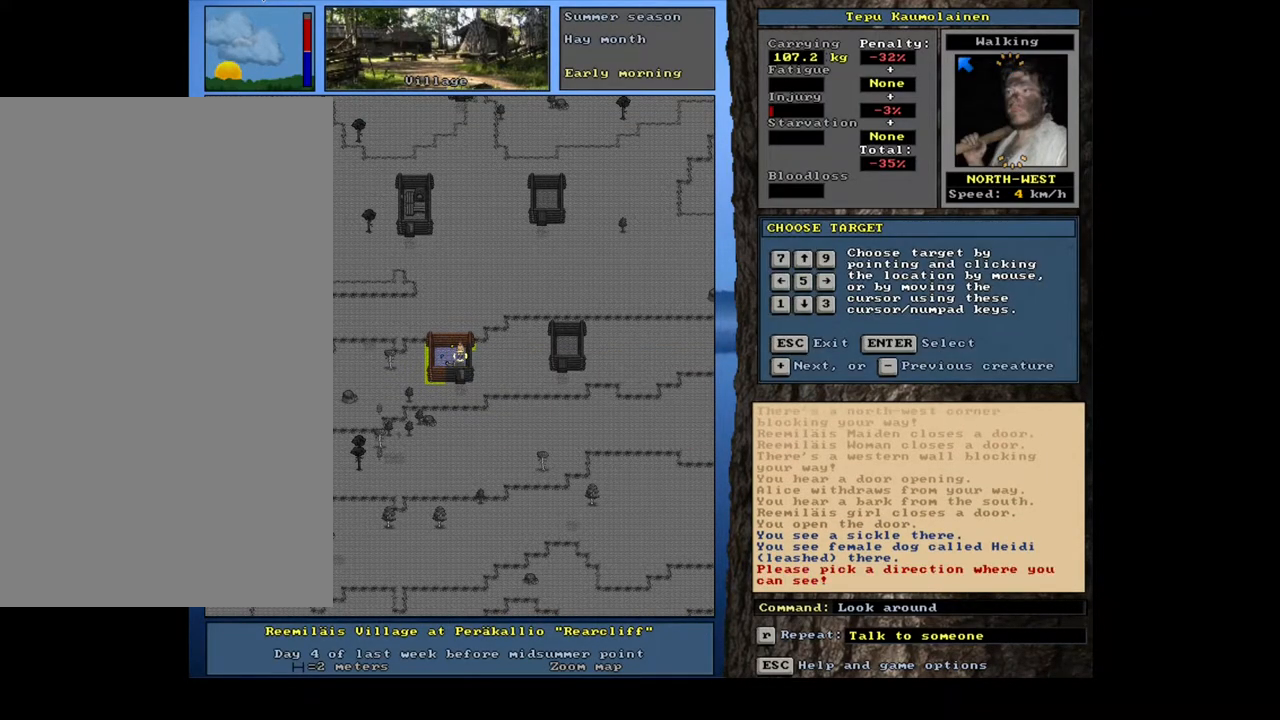
{"keys": ["num4"], "mouse": [], "events": [[17, "num8", "up"], [500, "num4", "down"]]}
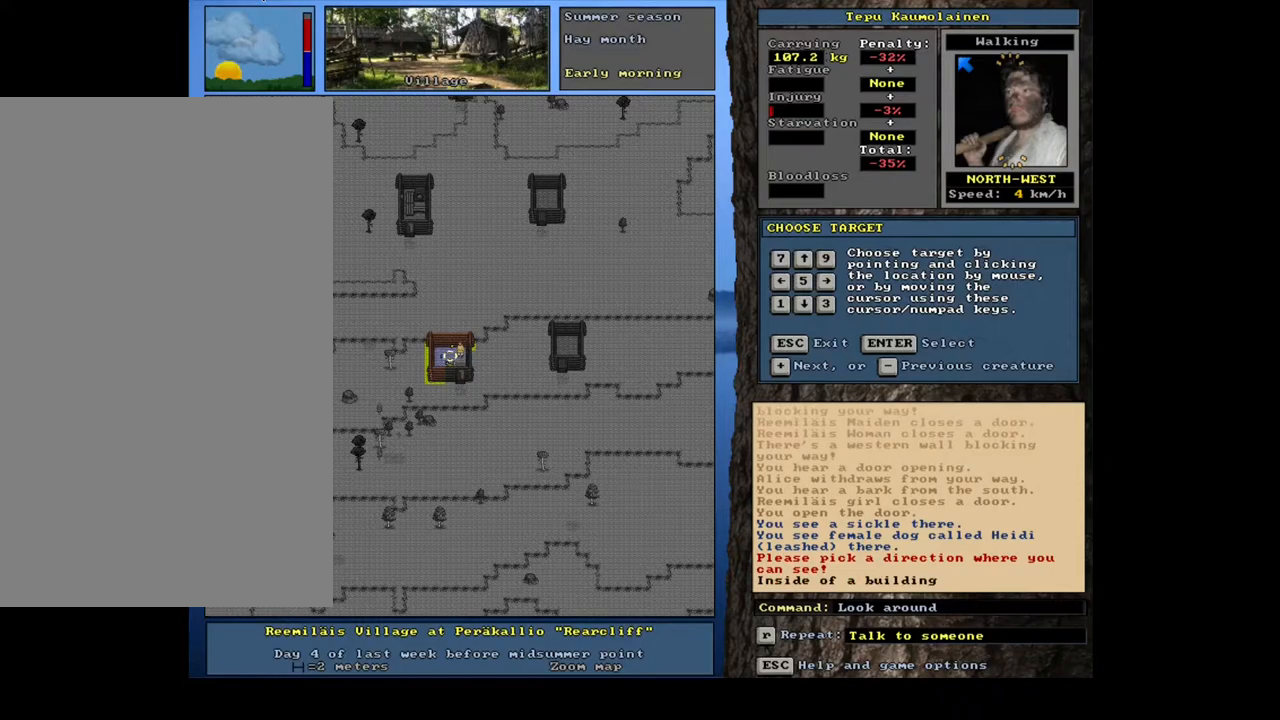
{"keys": ["num4"], "mouse": [], "events": [[133, "num4", "up"], [350, "escape", "down"], [450, "escape", "up"], [483, "num4", "down"]]}
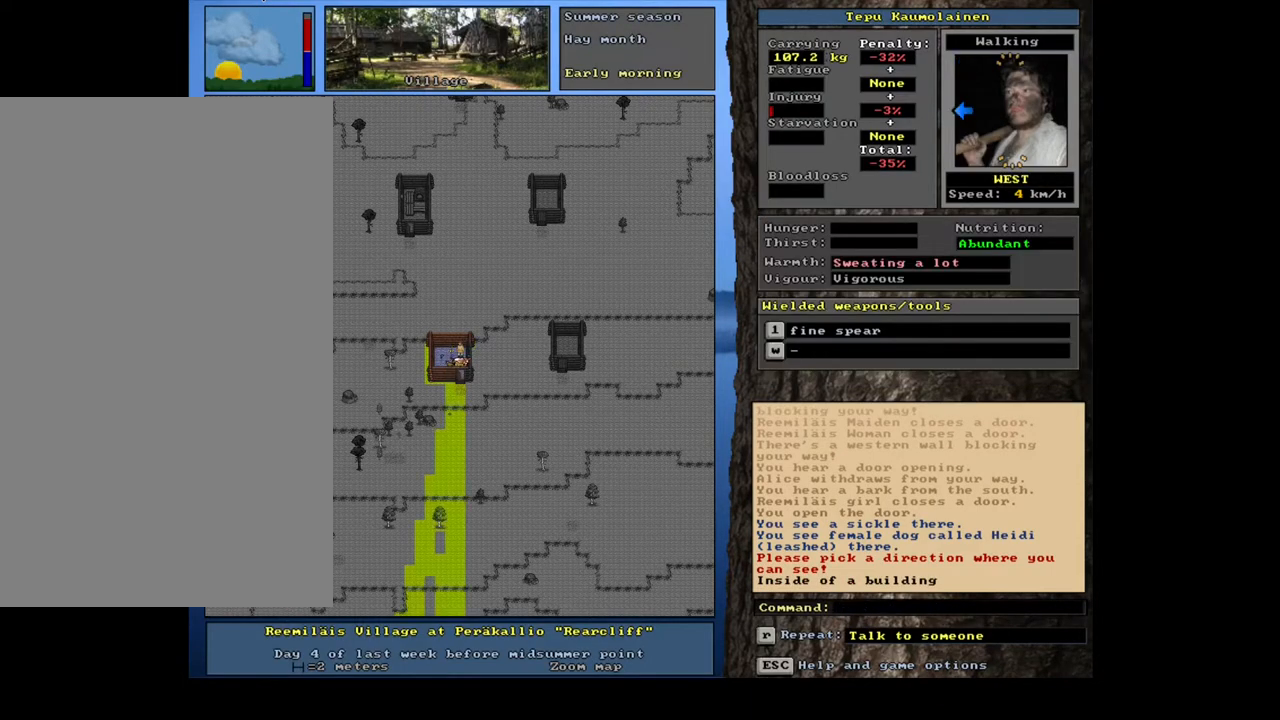
{"keys": ["f3"], "mouse": [], "events": [[83, "num4", "up"], [450, "f3", "down"]]}
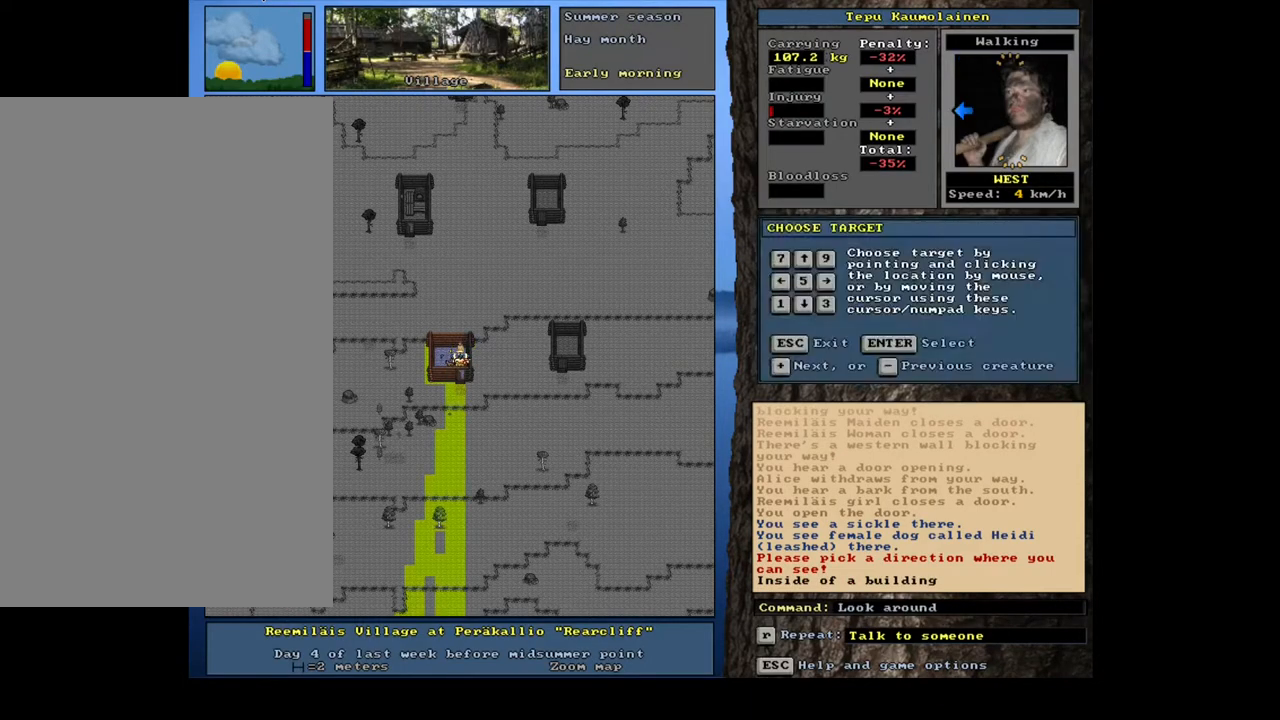
{"keys": [], "mouse": [], "events": [[50, "f3", "up"], [117, "num2", "down"], [267, "num2", "up"]]}
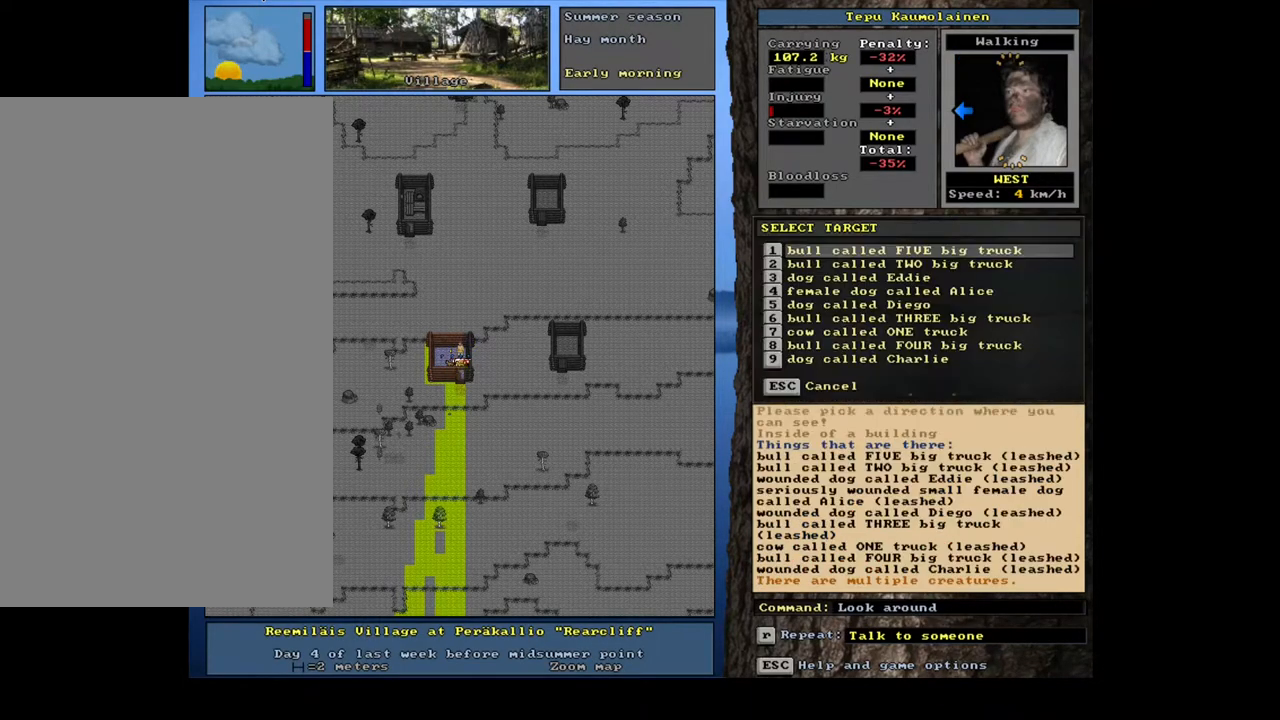
{"keys": ["escape"], "mouse": [], "events": [[467, "escape", "down"]]}
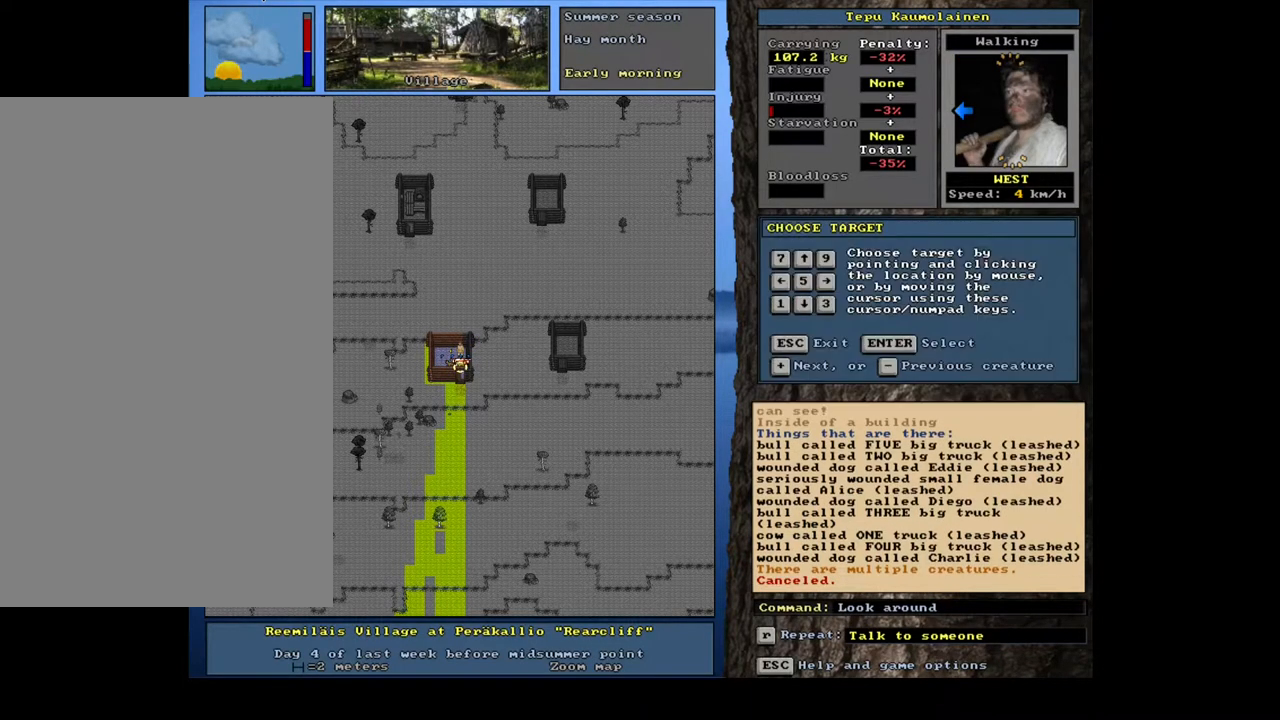
{"keys": ["ctrl_l", "num2"], "mouse": [], "events": [[33, "escape", "up"], [383, "ctrl_l", "down"], [467, "num2", "down"]]}
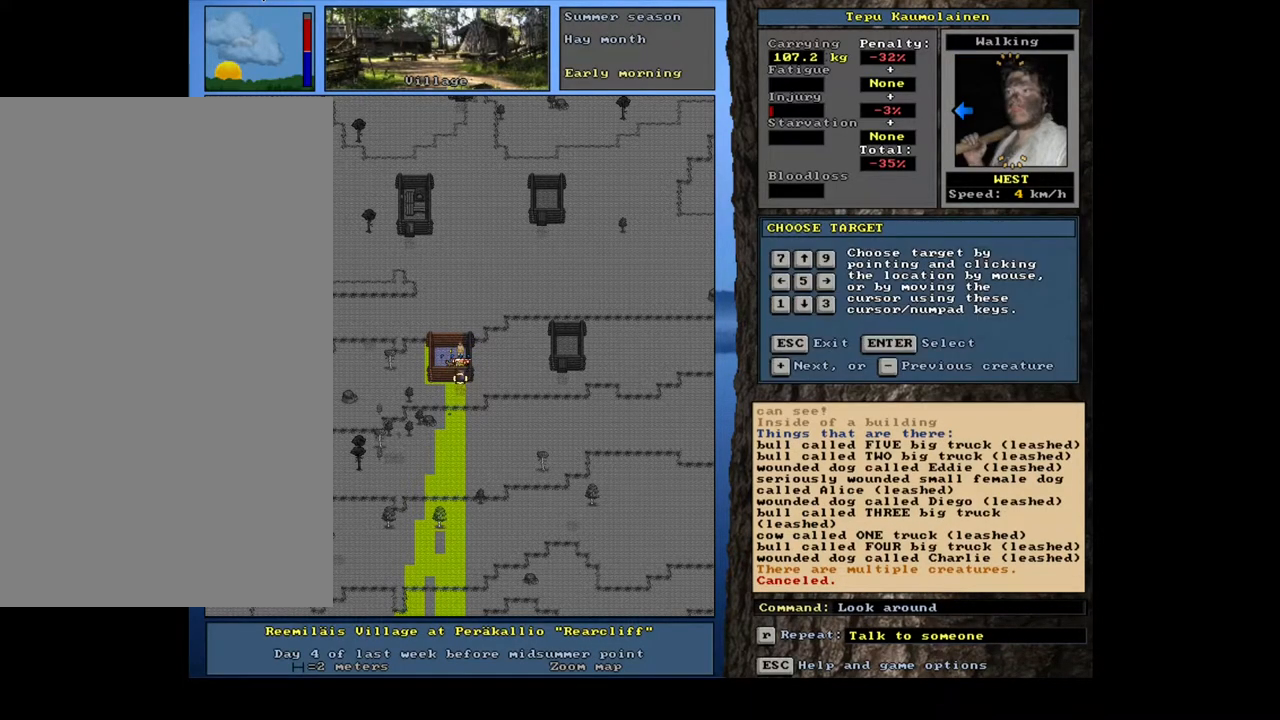
{"keys": ["ctrl_l"], "mouse": [], "events": [[83, "num2", "up"], [167, "num2", "down"], [300, "num2", "up"]]}
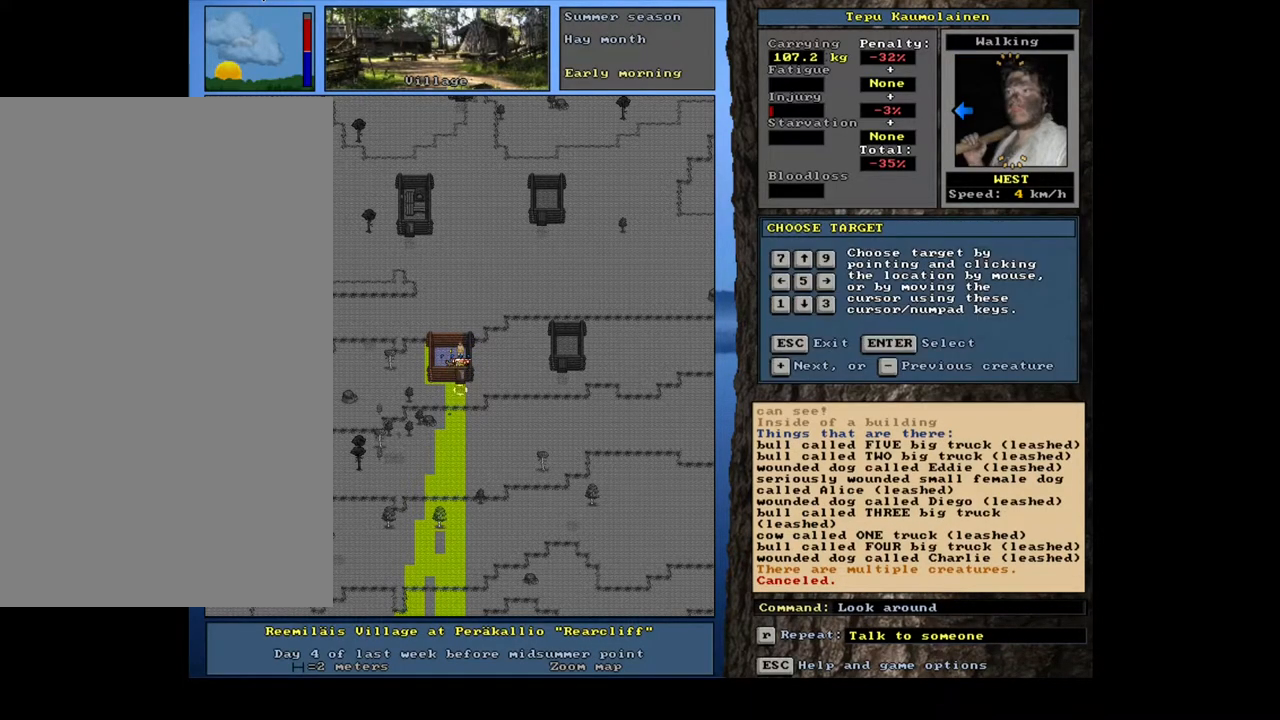
{"keys": ["num4"], "mouse": [], "events": [[200, "ctrl_l", "up"], [367, "escape", "down"], [450, "escape", "up"], [483, "num4", "down"]]}
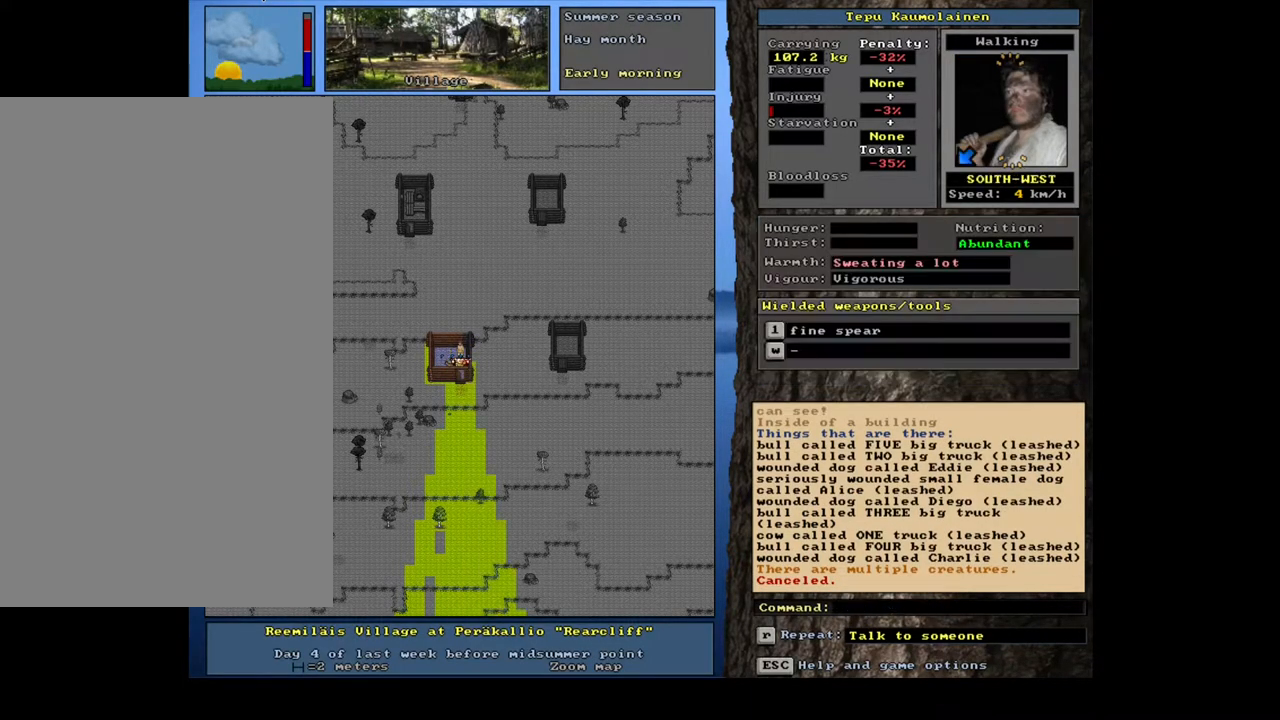
{"keys": ["ctrl_l", "num2"], "mouse": [], "events": [[100, "num4", "up"], [183, "num4", "down"], [300, "num4", "up"], [383, "ctrl_l", "down"], [483, "num2", "down"]]}